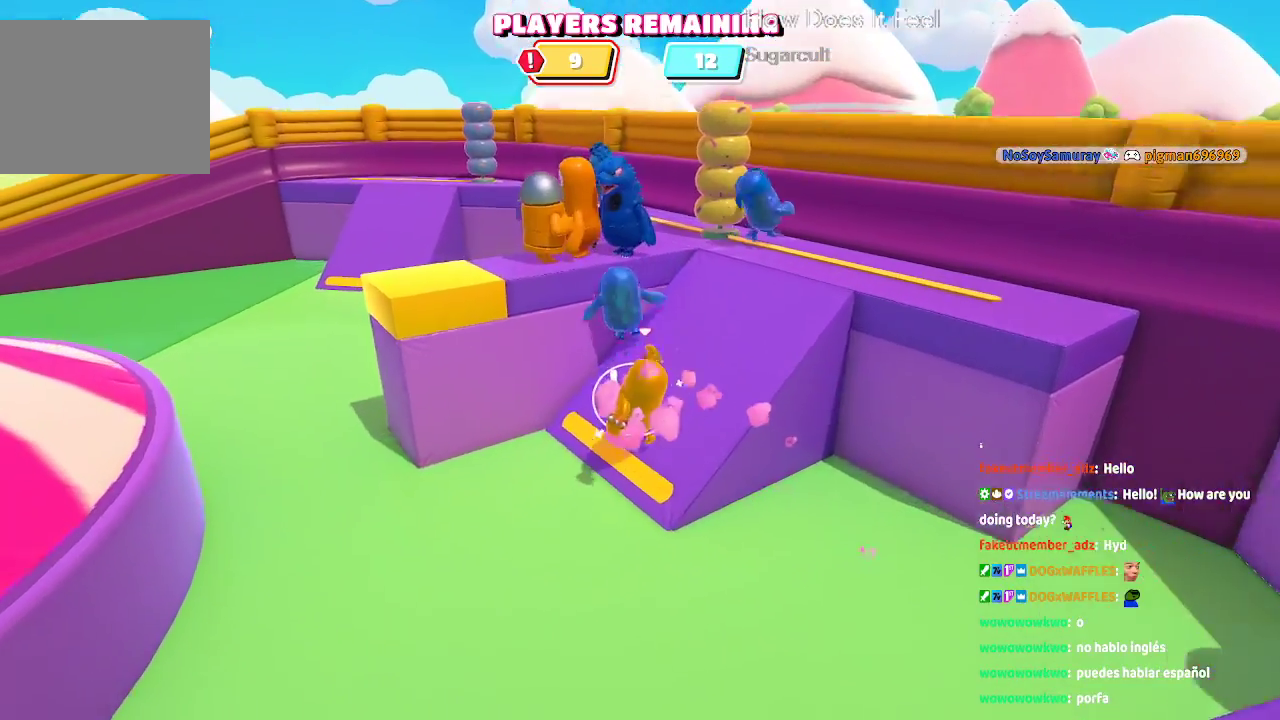
Gameplay with a controller (Xbox layout); each line is a JSON object with the inputs held at the frame after it (dt_ms = milliseconds from this image to that frame). "button_events" lists button changes between this image and that frame as [ms after this image, input, new state], when the widget could be followed in between (sticks are given only as held states). Not read: L1 L2 L3 R1 R2 R3.
{"dt_ms": 500, "buttons": [], "left_stick": "up-right", "right_stick": "center"}
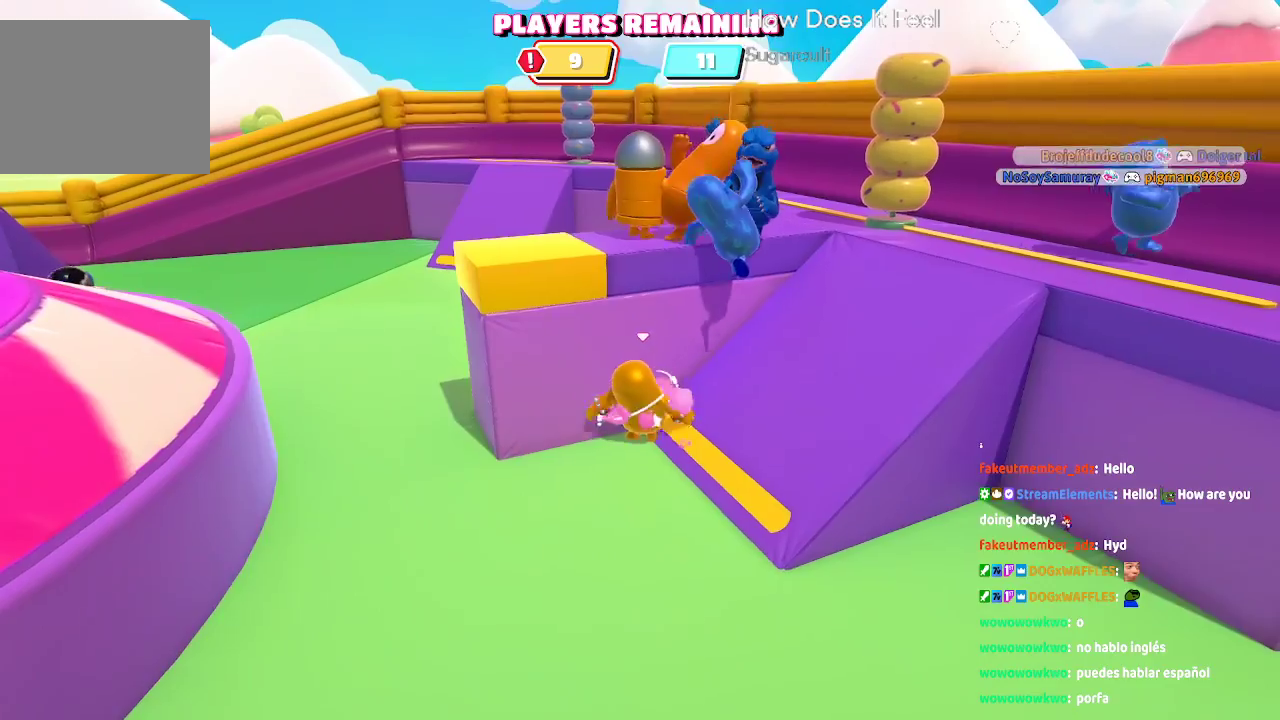
{"dt_ms": 500, "buttons": [], "left_stick": "up-right", "right_stick": "center", "button_events": [[33, "A", "down"], [267, "A", "up"]]}
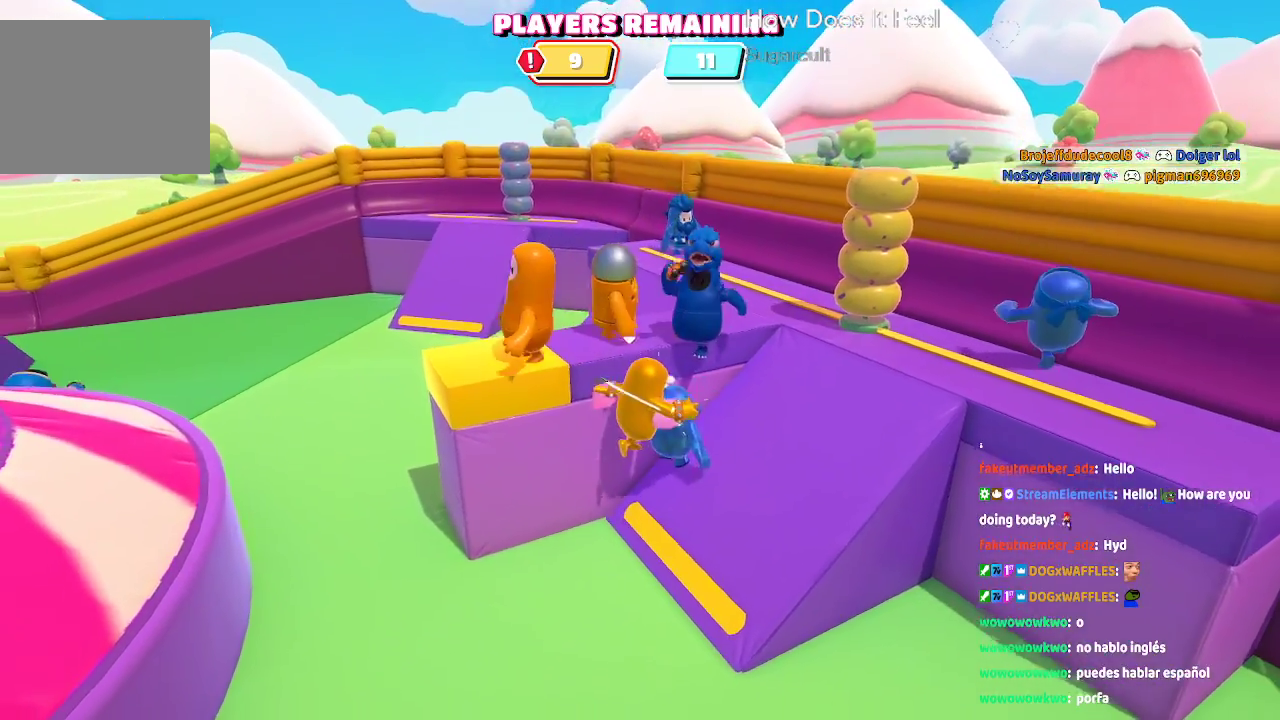
{"dt_ms": 500, "buttons": [], "left_stick": "up-right", "right_stick": "center", "button_events": []}
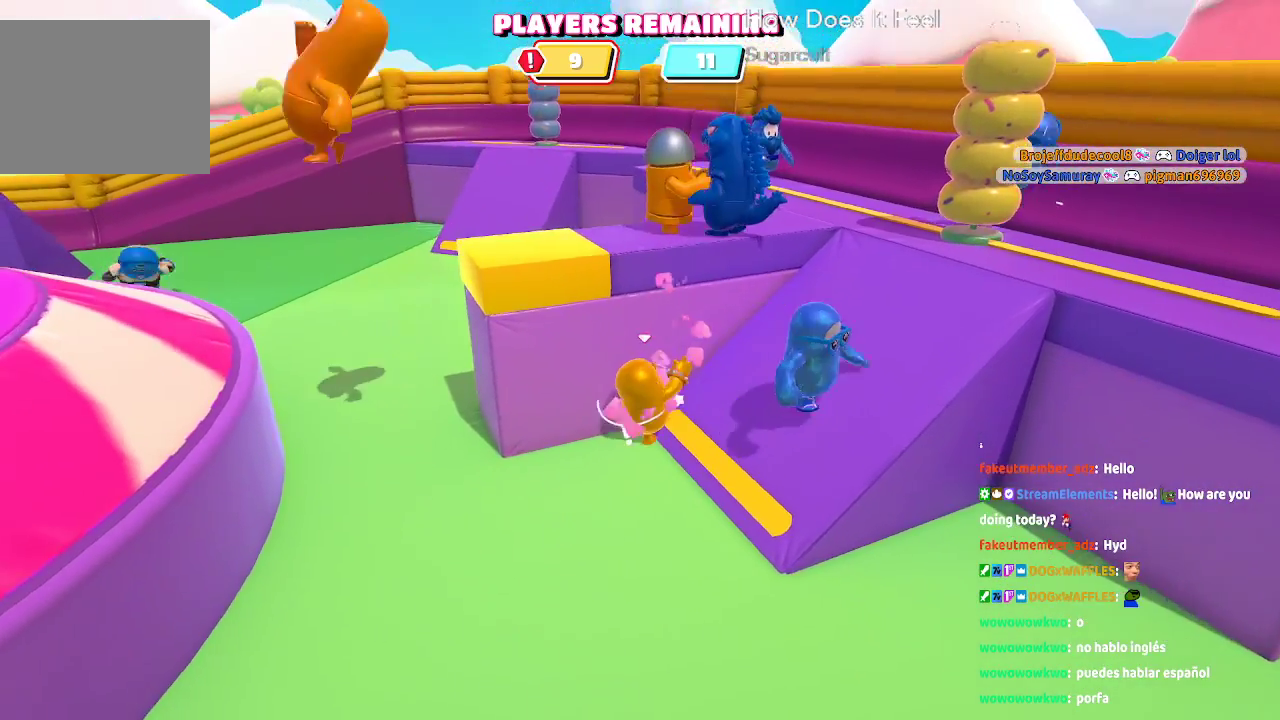
{"dt_ms": 500, "buttons": [], "left_stick": "right", "right_stick": "right", "button_events": []}
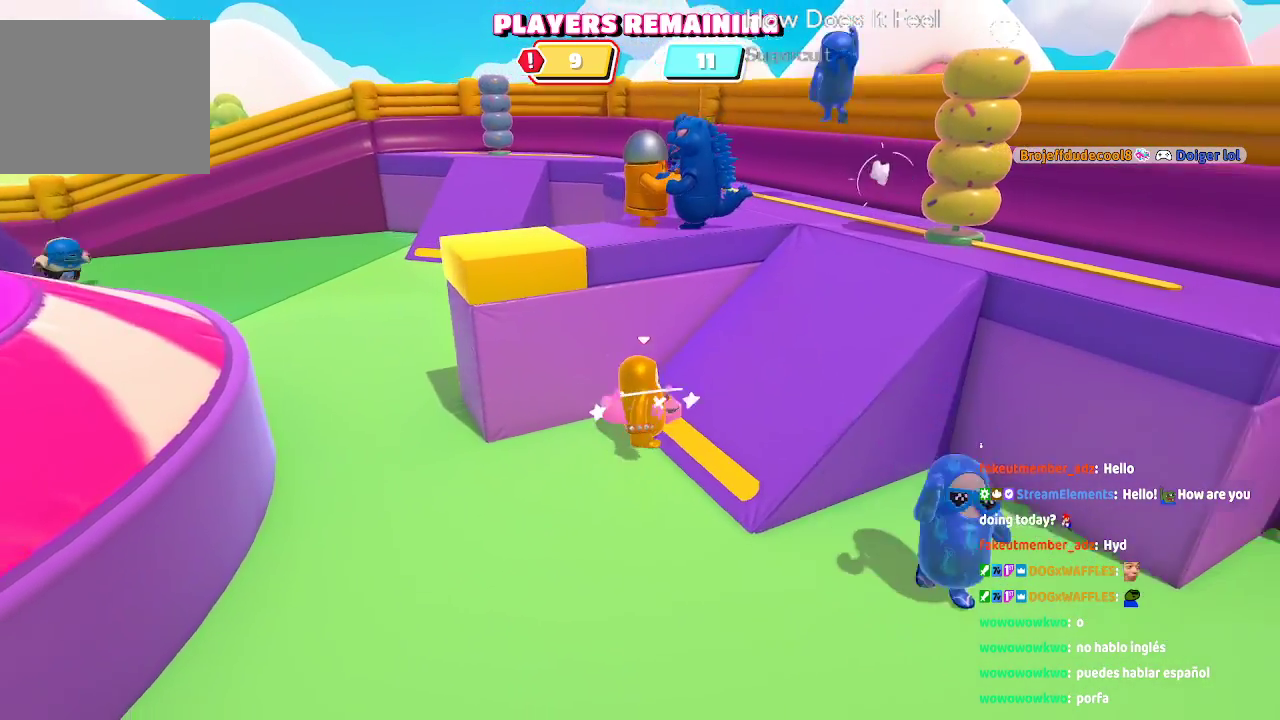
{"dt_ms": 500, "buttons": [], "left_stick": "right", "right_stick": "right", "button_events": []}
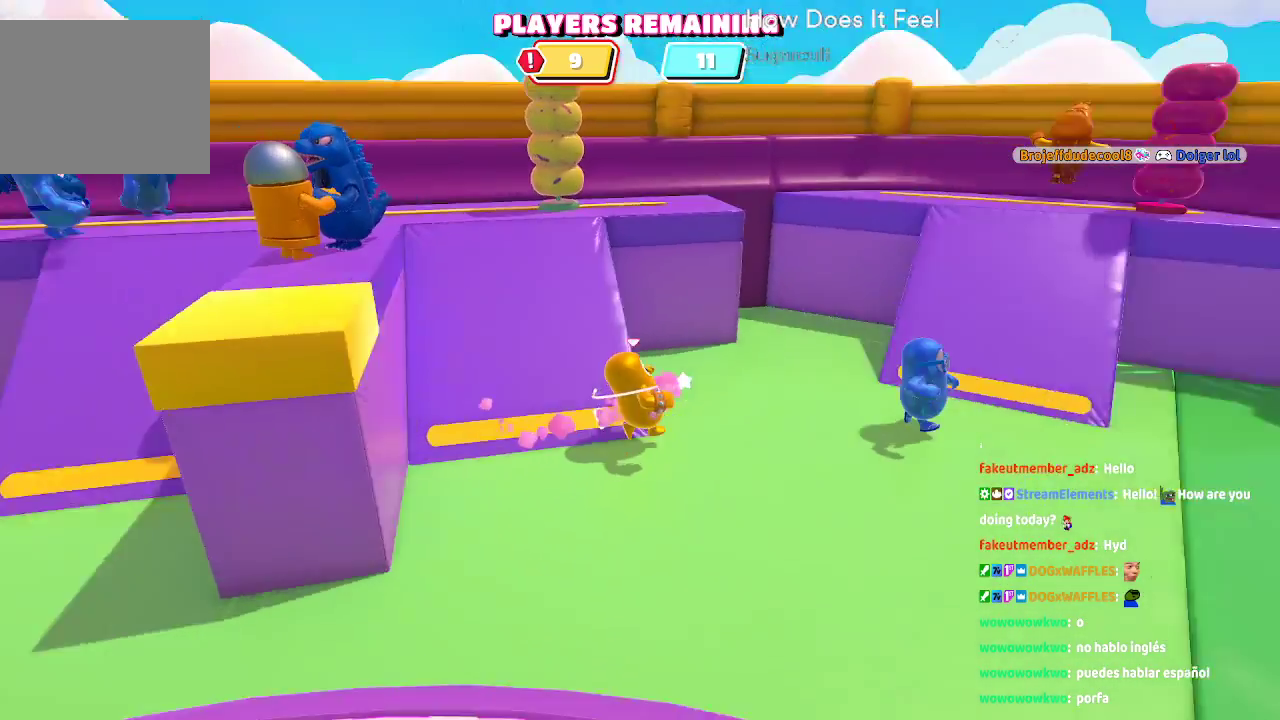
{"dt_ms": 500, "buttons": [], "left_stick": "right", "right_stick": "right", "button_events": []}
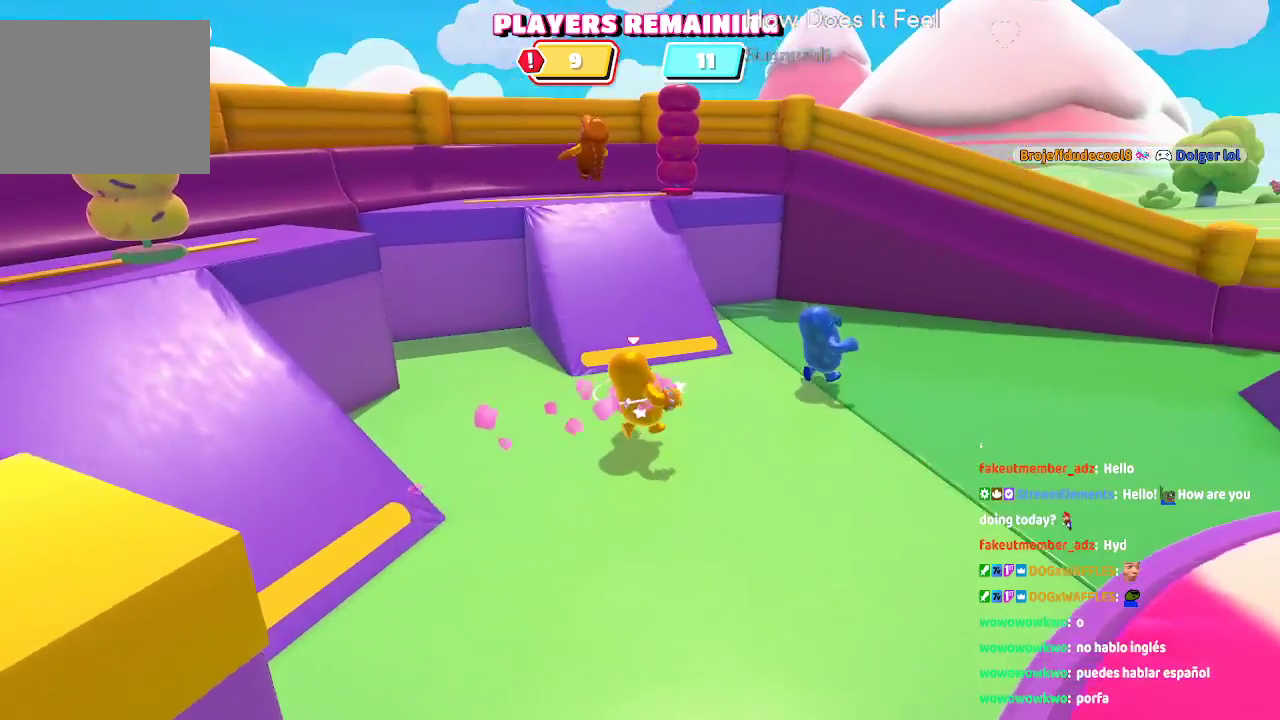
{"dt_ms": 500, "buttons": [], "left_stick": "up", "right_stick": "center"}
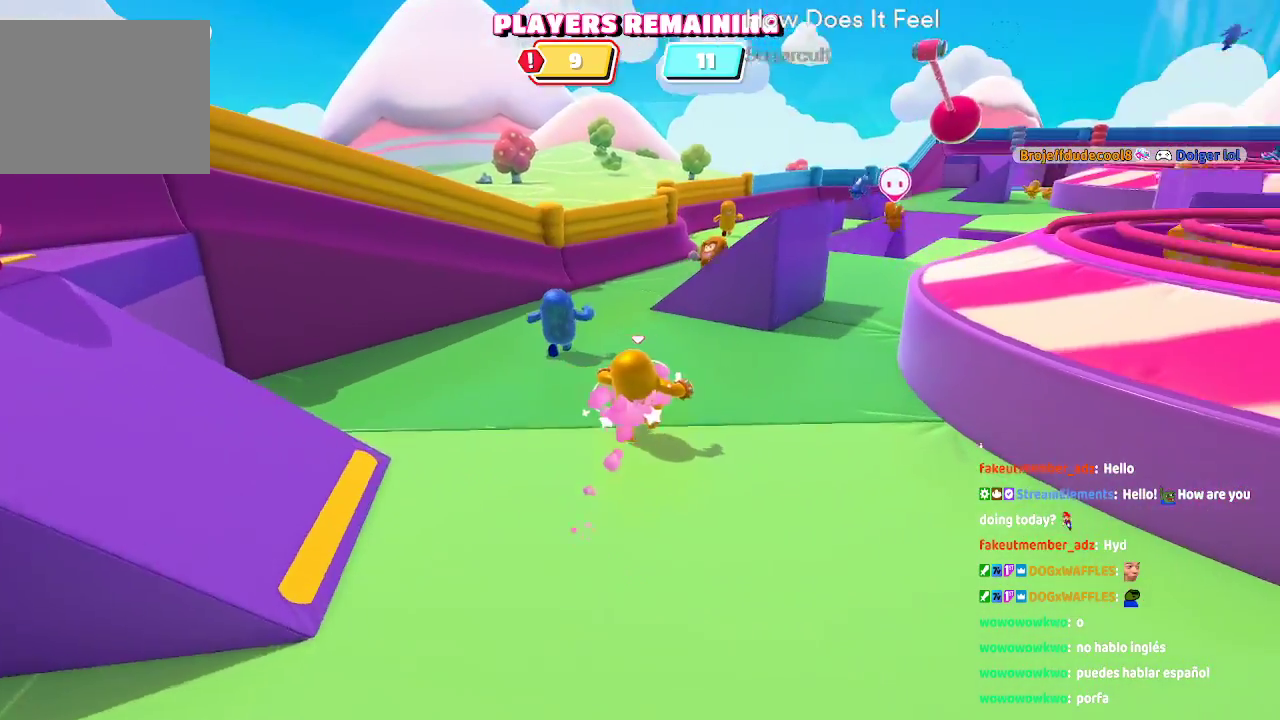
{"dt_ms": 500, "buttons": [], "left_stick": "up", "right_stick": "center", "button_events": []}
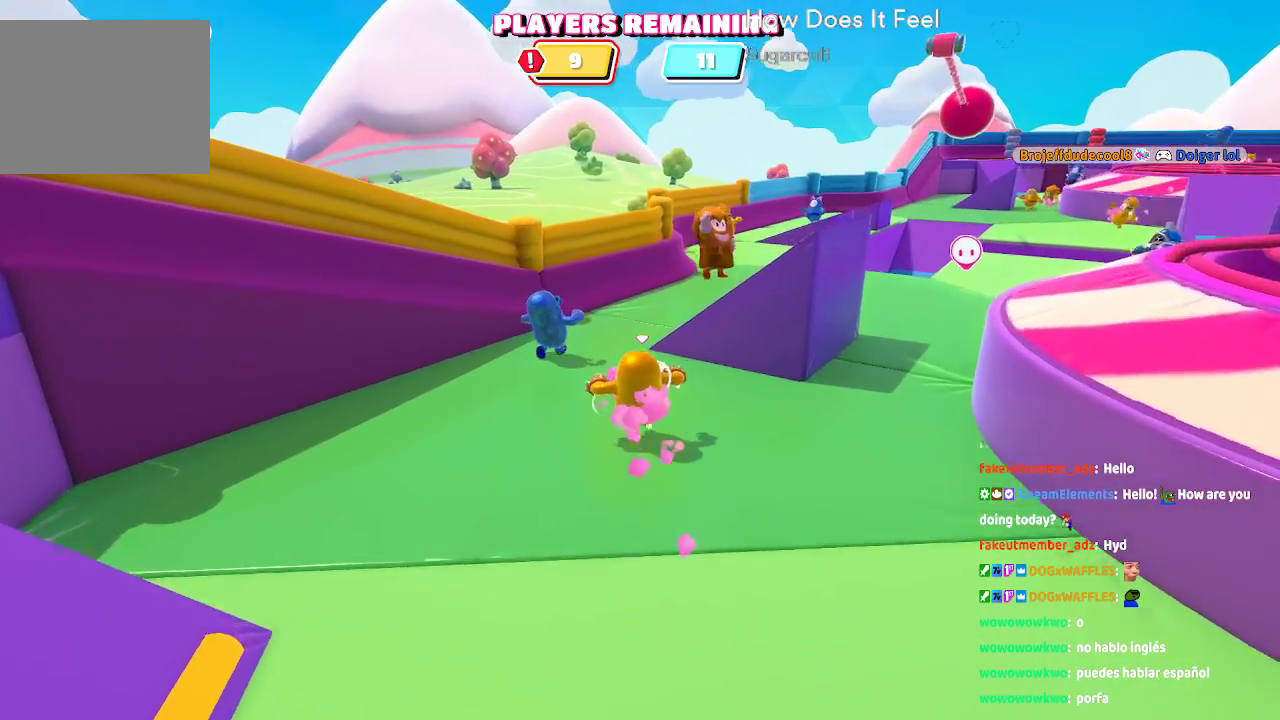
{"dt_ms": 500, "buttons": [], "left_stick": "up", "right_stick": "center", "button_events": []}
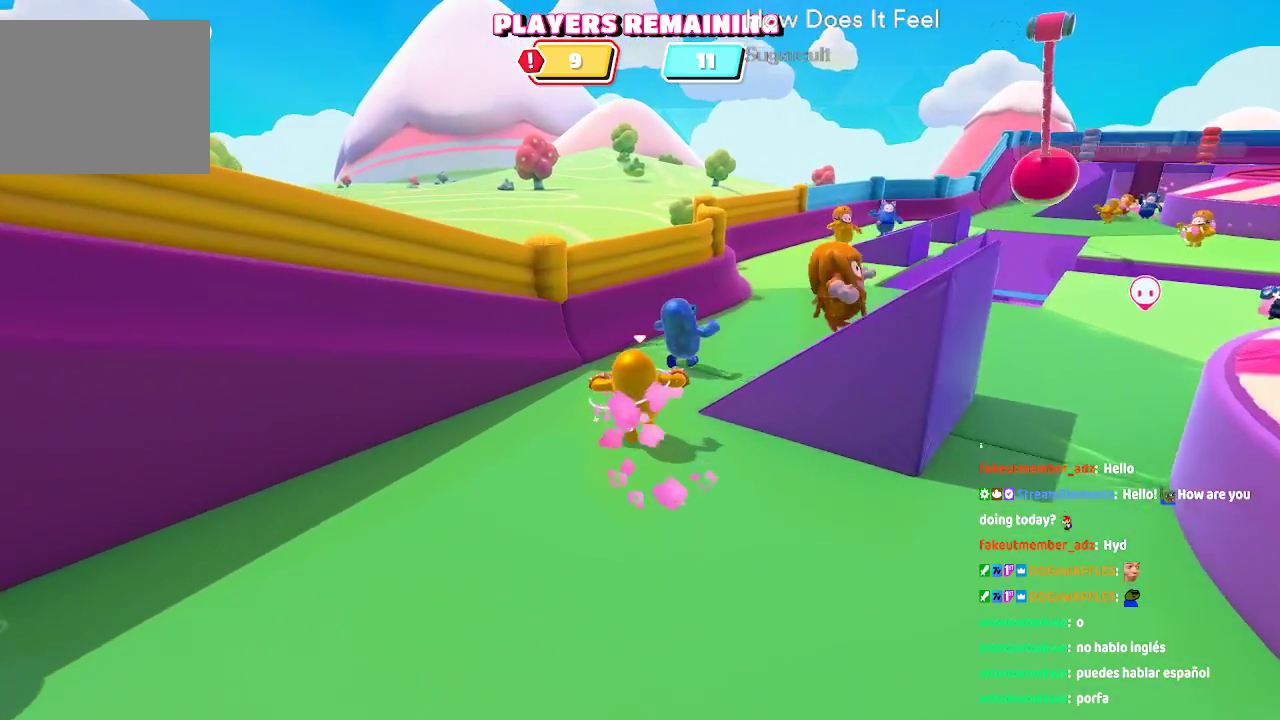
{"dt_ms": 500, "buttons": [], "left_stick": "up", "right_stick": "center", "button_events": []}
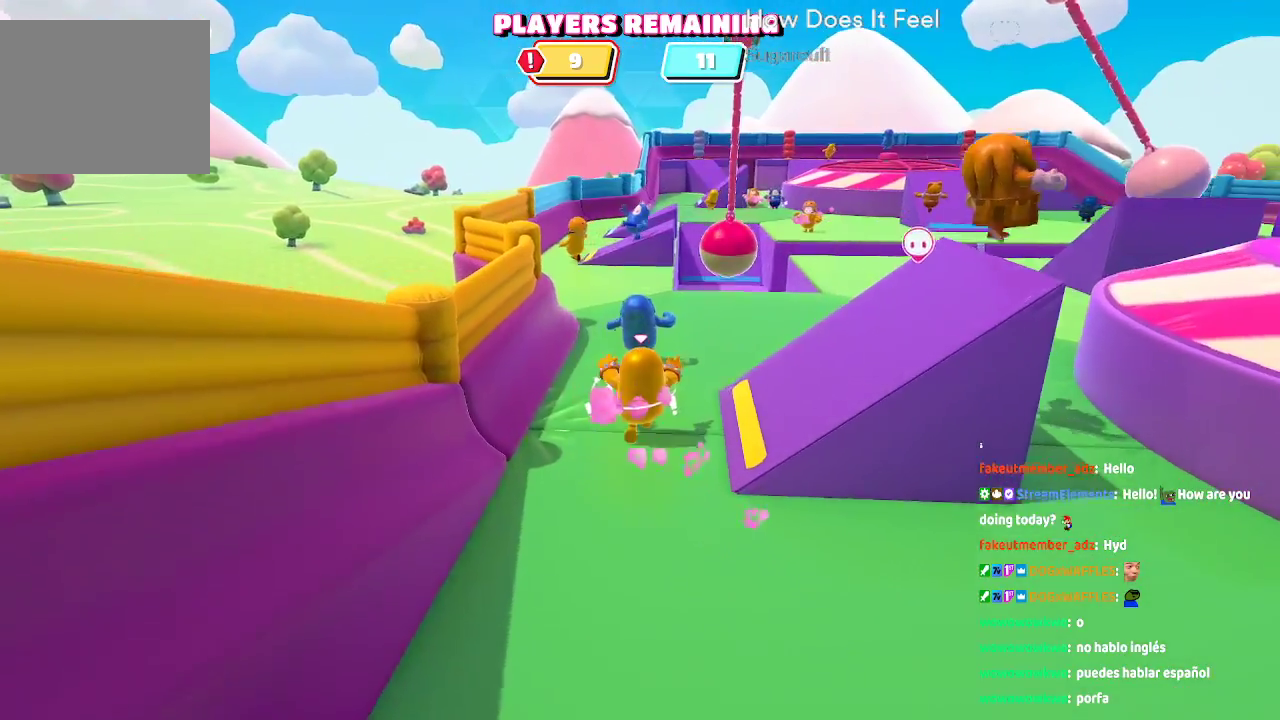
{"dt_ms": 1000, "buttons": [], "left_stick": "up", "right_stick": "center", "button_events": []}
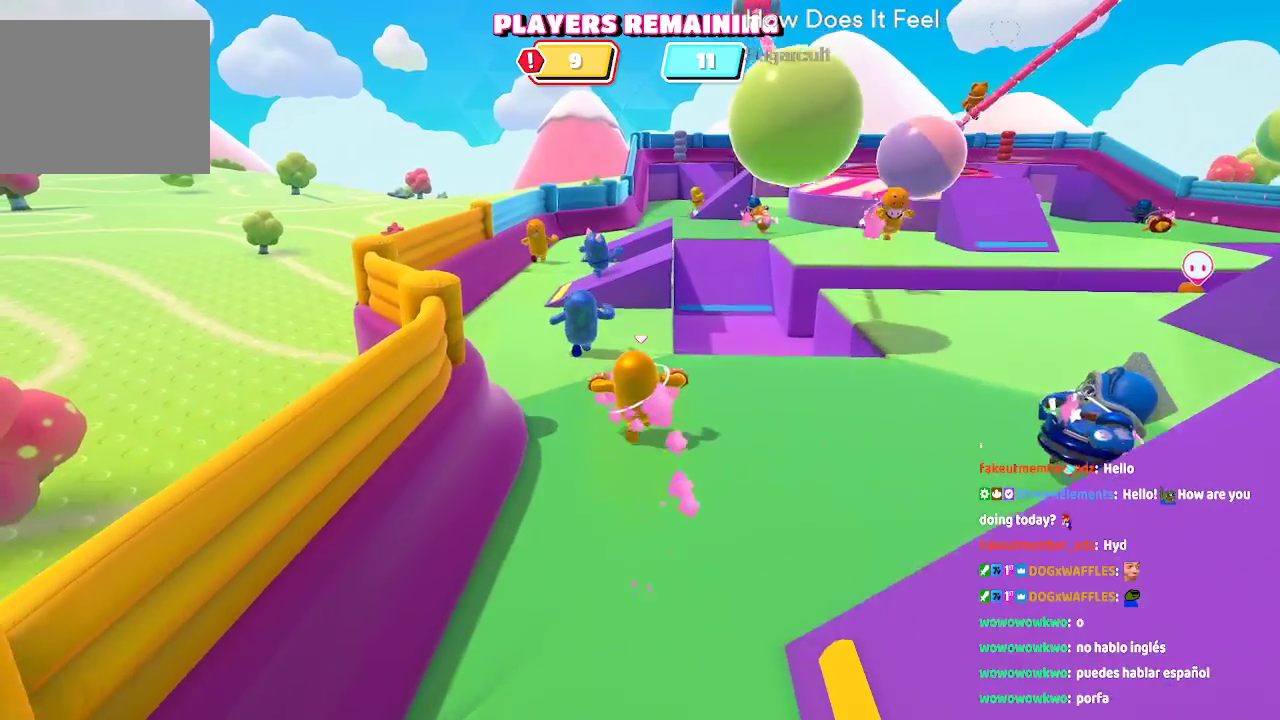
{"dt_ms": 500, "buttons": [], "left_stick": "up", "right_stick": "center", "button_events": []}
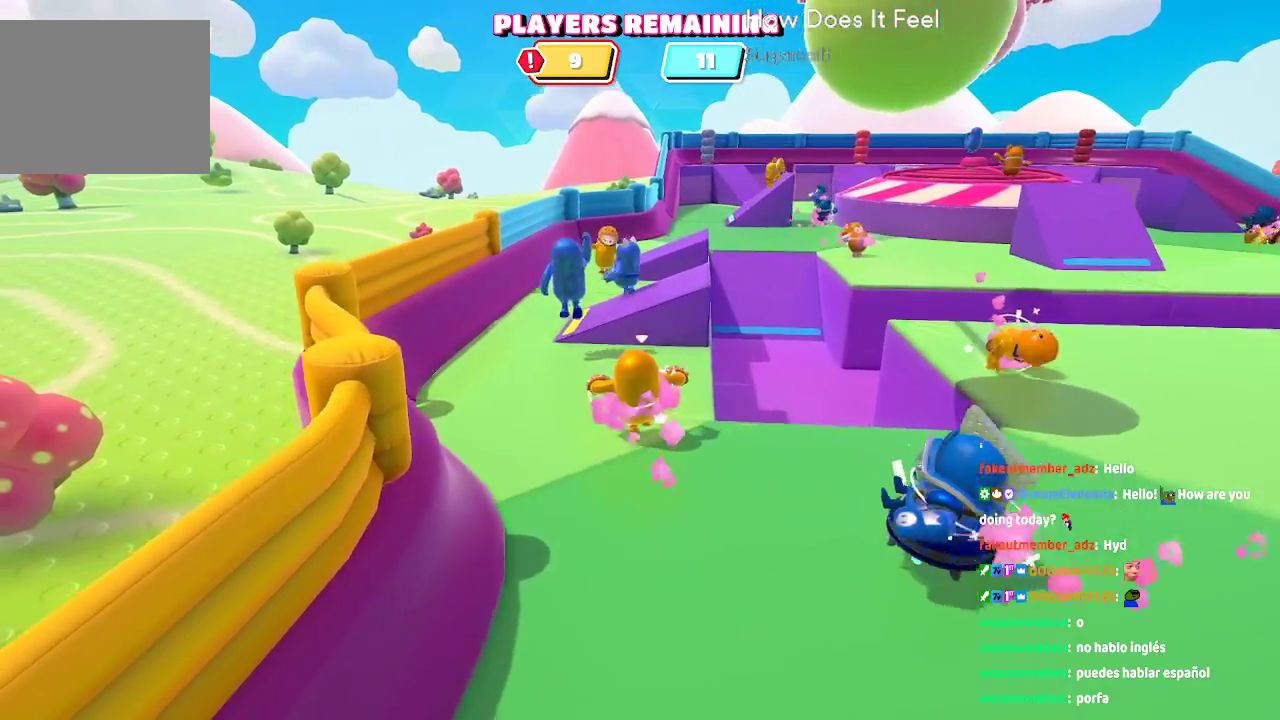
{"dt_ms": 500, "buttons": [], "left_stick": "up", "right_stick": "center", "button_events": [[333, "A", "down"], [450, "A", "up"]]}
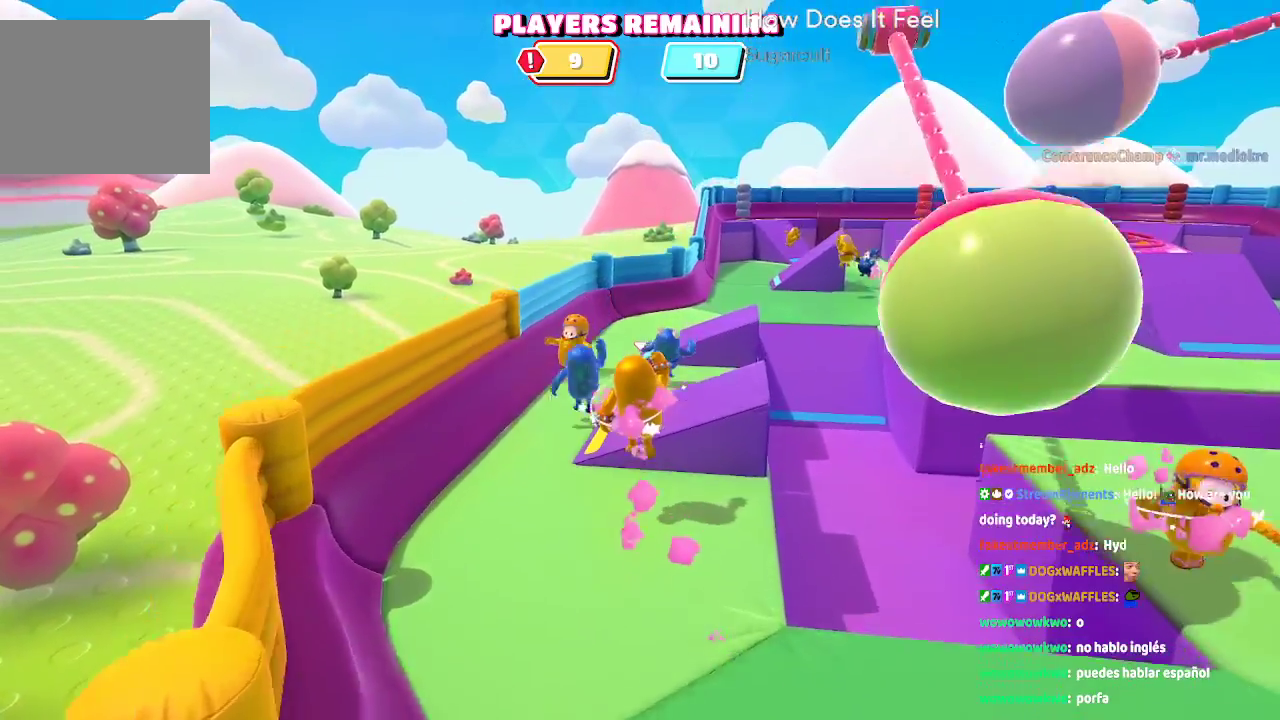
{"dt_ms": 500, "buttons": [], "left_stick": "up", "right_stick": "center", "button_events": []}
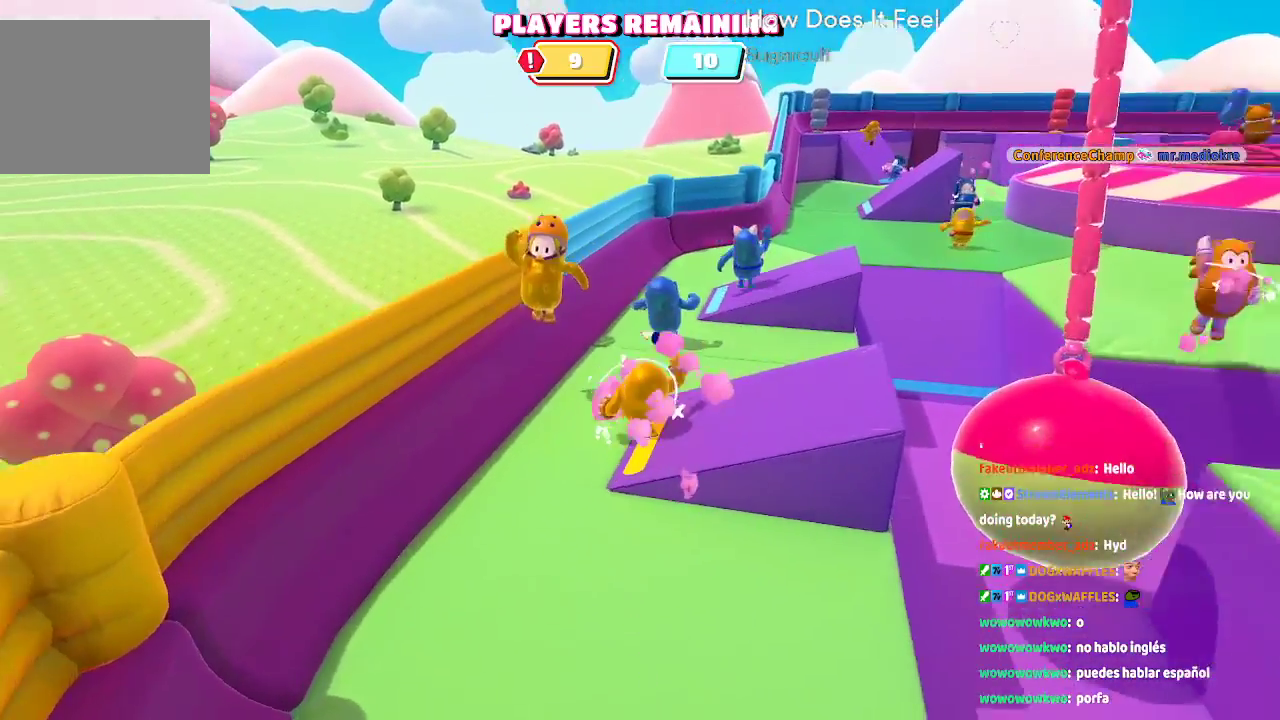
{"dt_ms": 1000, "buttons": [], "left_stick": "up", "right_stick": "center", "button_events": []}
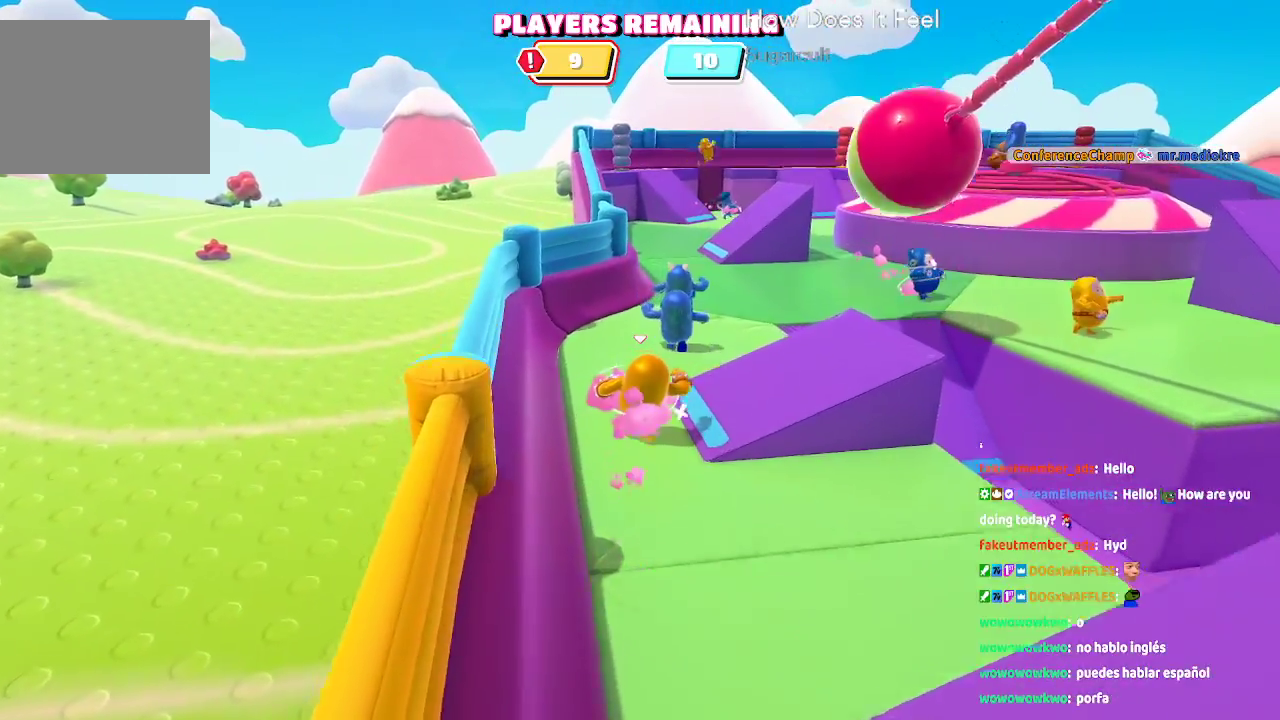
{"dt_ms": 500, "buttons": [], "left_stick": "up", "right_stick": "center", "button_events": [[167, "A", "down"], [267, "A", "up"]]}
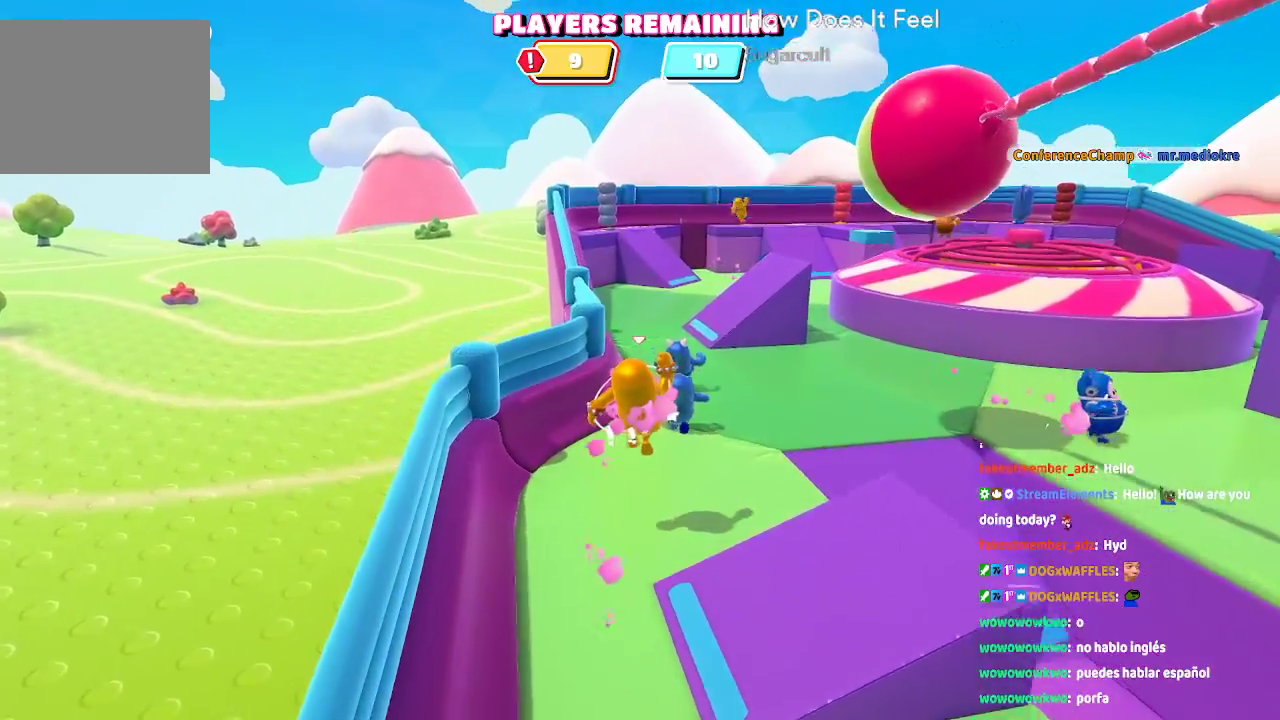
{"dt_ms": 500, "buttons": [], "left_stick": "up", "right_stick": "center", "button_events": []}
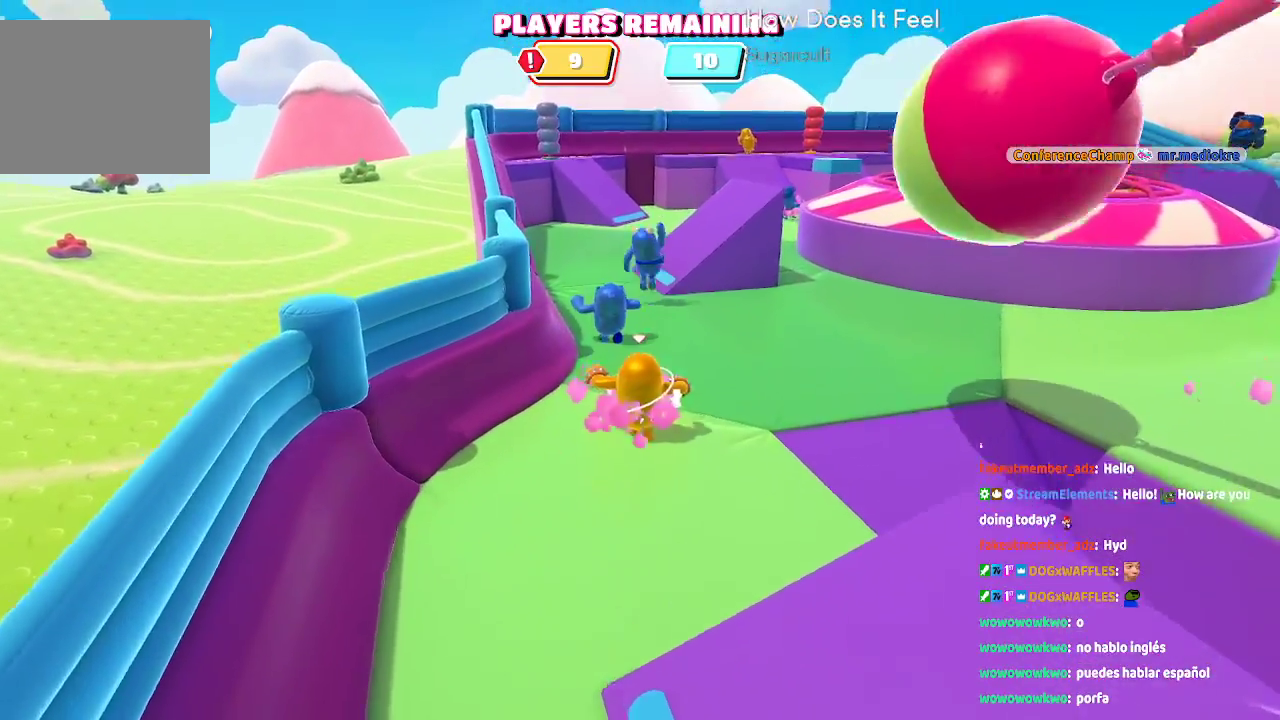
{"dt_ms": 500, "buttons": [], "left_stick": "up", "right_stick": "center", "button_events": [[333, "A", "down"], [467, "A", "up"]]}
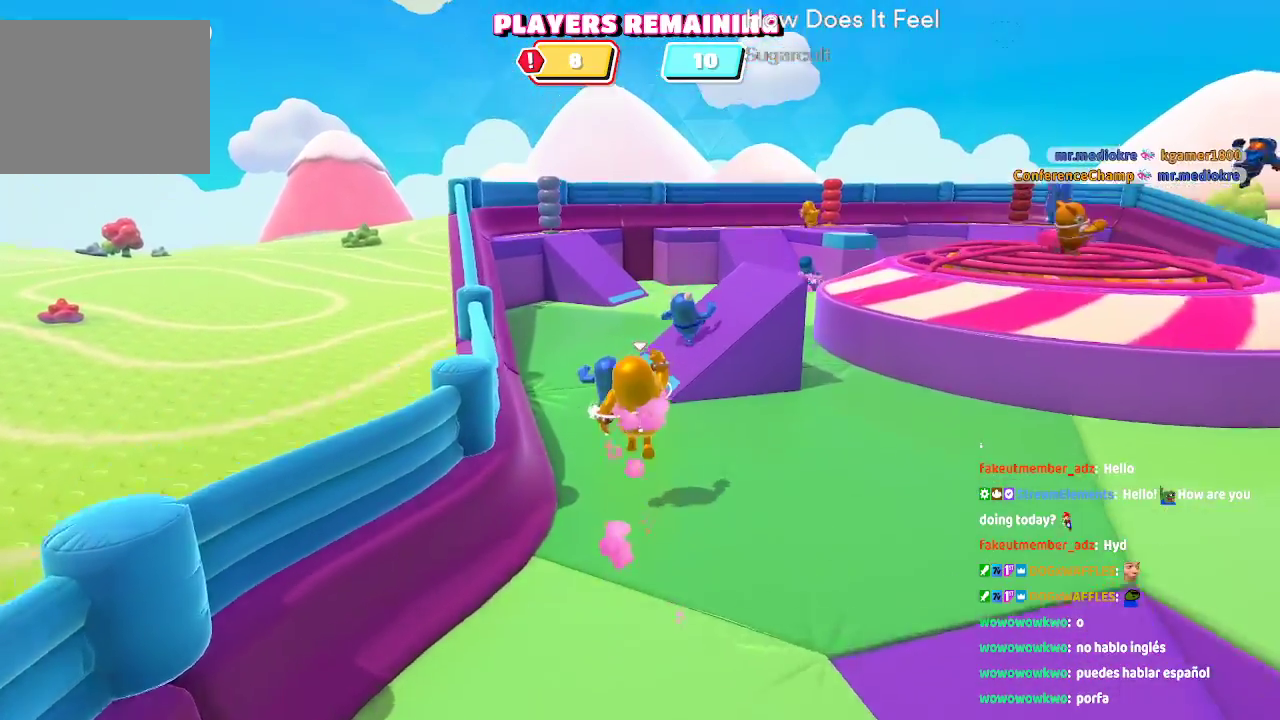
{"dt_ms": 500, "buttons": [], "left_stick": "up", "right_stick": "center", "button_events": []}
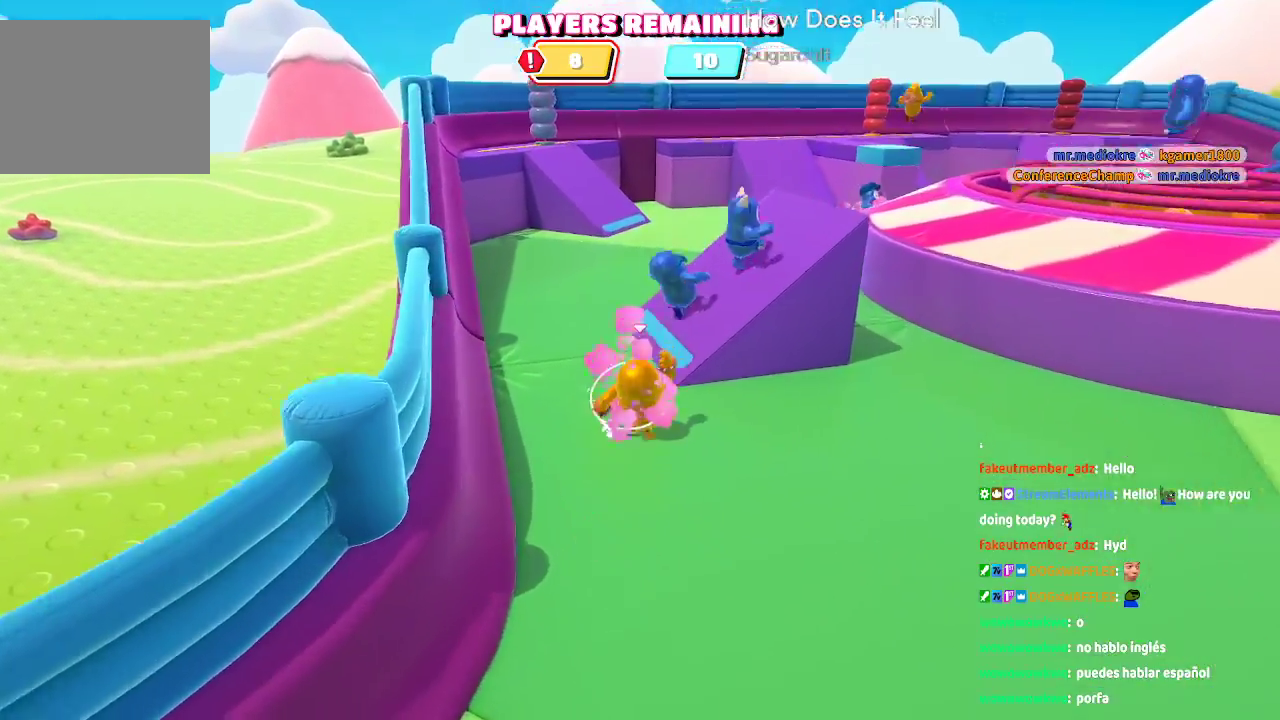
{"dt_ms": 500, "buttons": [], "left_stick": "up", "right_stick": "right", "button_events": []}
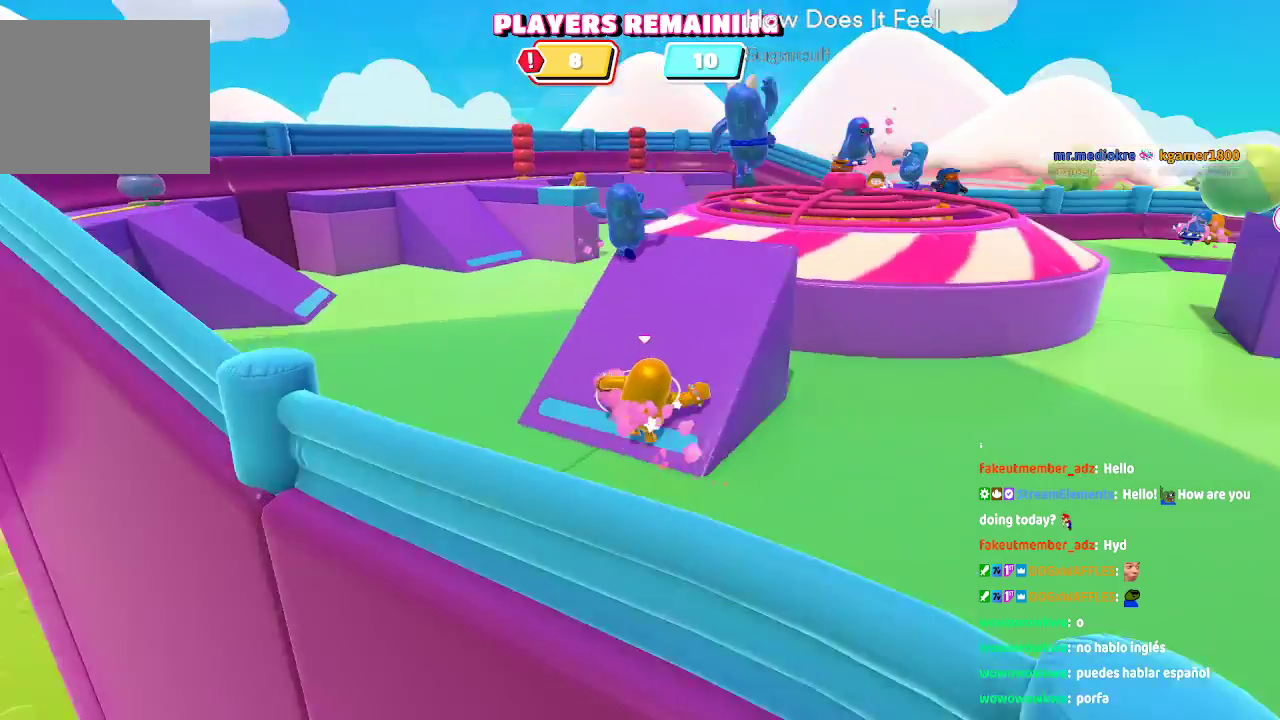
{"dt_ms": 500, "buttons": [], "left_stick": "up", "right_stick": "center", "button_events": []}
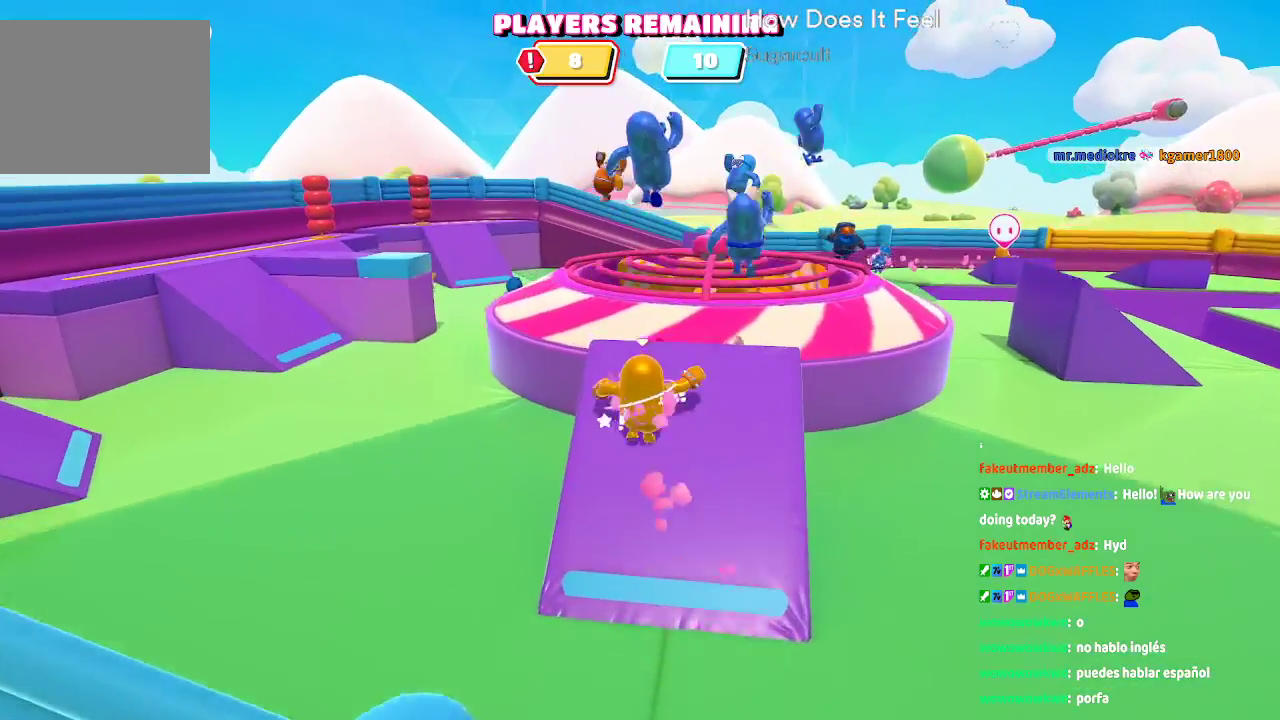
{"dt_ms": 500, "buttons": [], "left_stick": "up", "right_stick": "center", "button_events": [[233, "A", "down"], [383, "A", "up"]]}
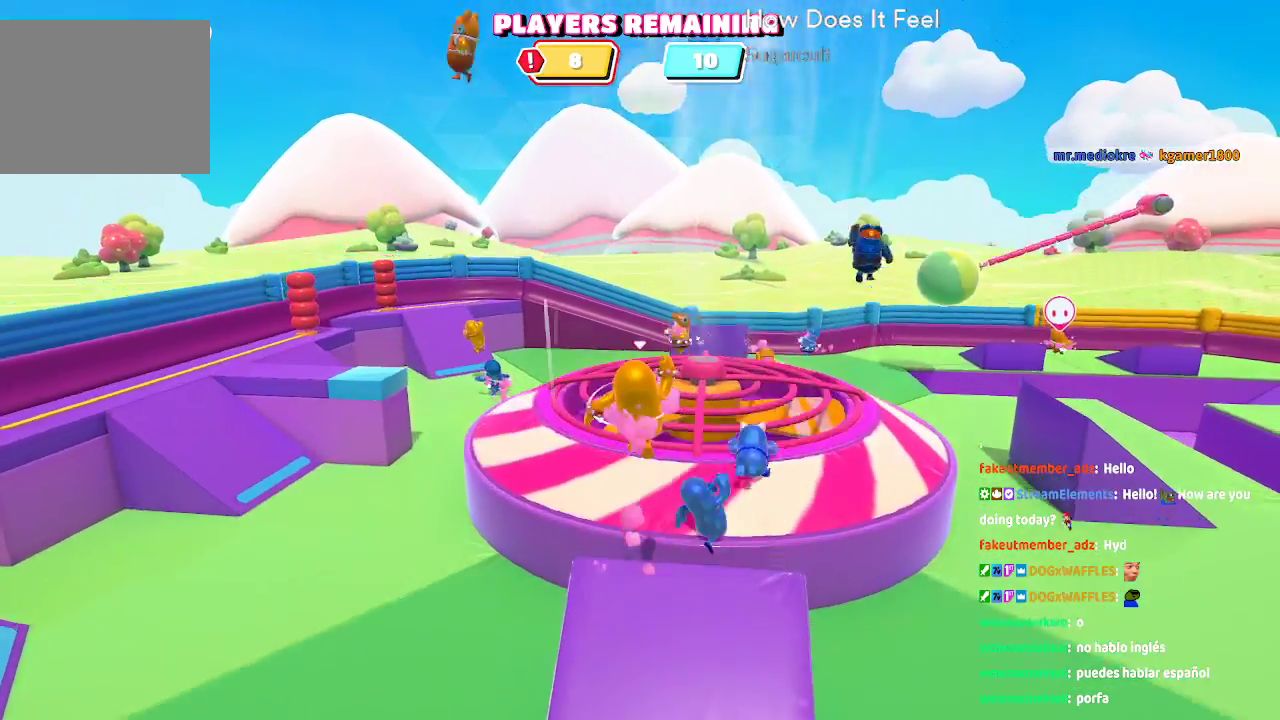
{"dt_ms": 500, "buttons": [], "left_stick": "right", "right_stick": "center"}
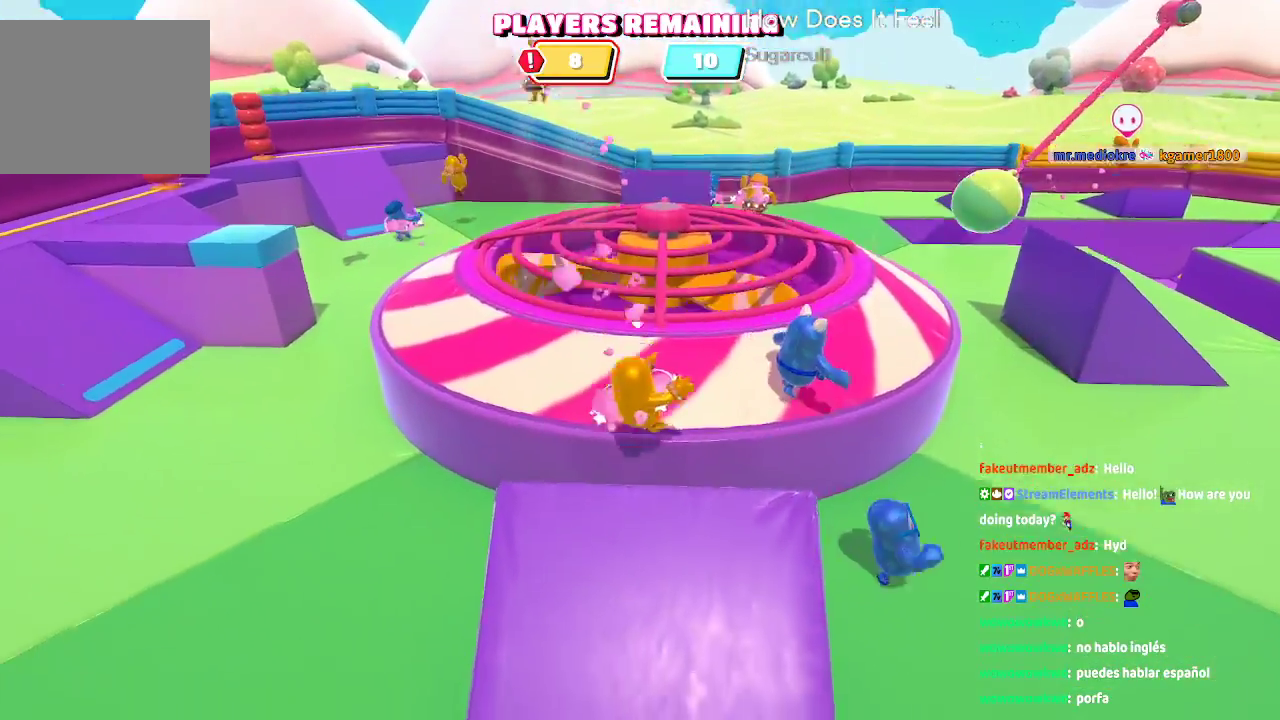
{"dt_ms": 500, "buttons": [], "left_stick": "right", "right_stick": "center", "button_events": []}
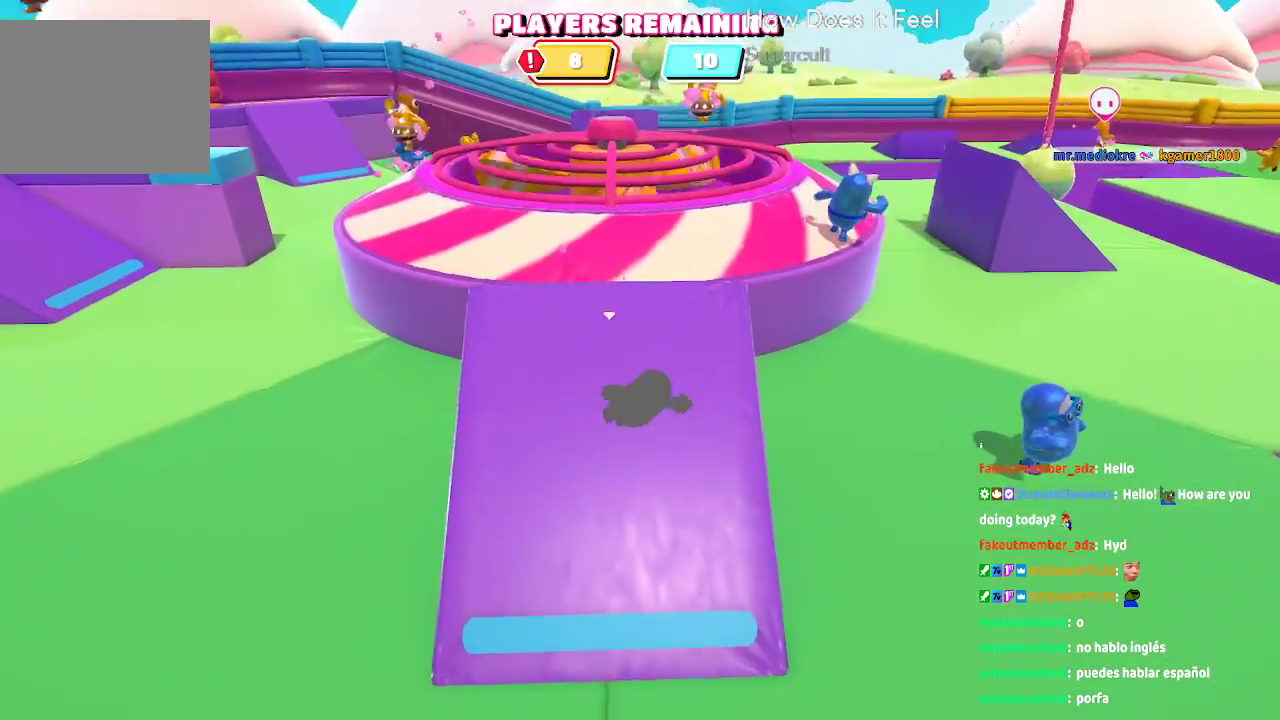
{"dt_ms": 500, "buttons": [], "left_stick": "up-right", "right_stick": "down-right"}